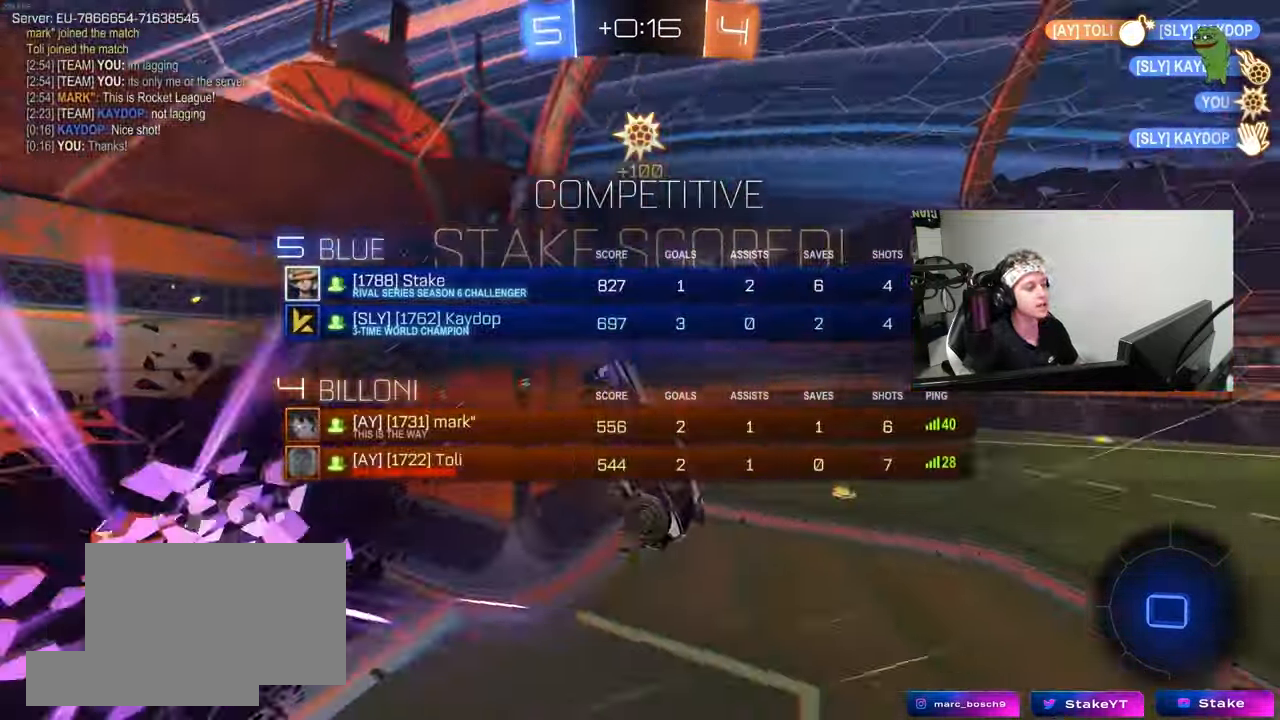
Gameplay with keyboard and mouse; each line is a JSON object with the keys and mouse buttons held at the frame after it. "events" lists presses ("down") and releases ("up") of "1", "2", "3", "4", "5", "a", "alt", "c", "caps_lock", "ctrl", "d", "e", "f", "g", "q", "r", "s", "shift", "space", "t", "tab", "v", "w", "x", "z", "mouse_left", "mouse_wheel" and "mouse_right" between this image and that frame as [ms after this image, input, new state], when the widget could be followed in between. "mouse_left", "mouse_wheel", "mouse_right" = the "left", "wheel", "right" buttons of the "mouse" list. No other keys are recorded. "wheel" means that the mouse wheel is clicked or scrolled. "mouse_move" is the direction in which the mouse moves at that frame (one of eight, or "still"), when it could be read.
{"keys": ["space", "tab", "w"], "mouse": [], "mouse_move": "still", "events": [[233, "w", "down"], [333, "space", "down"]]}
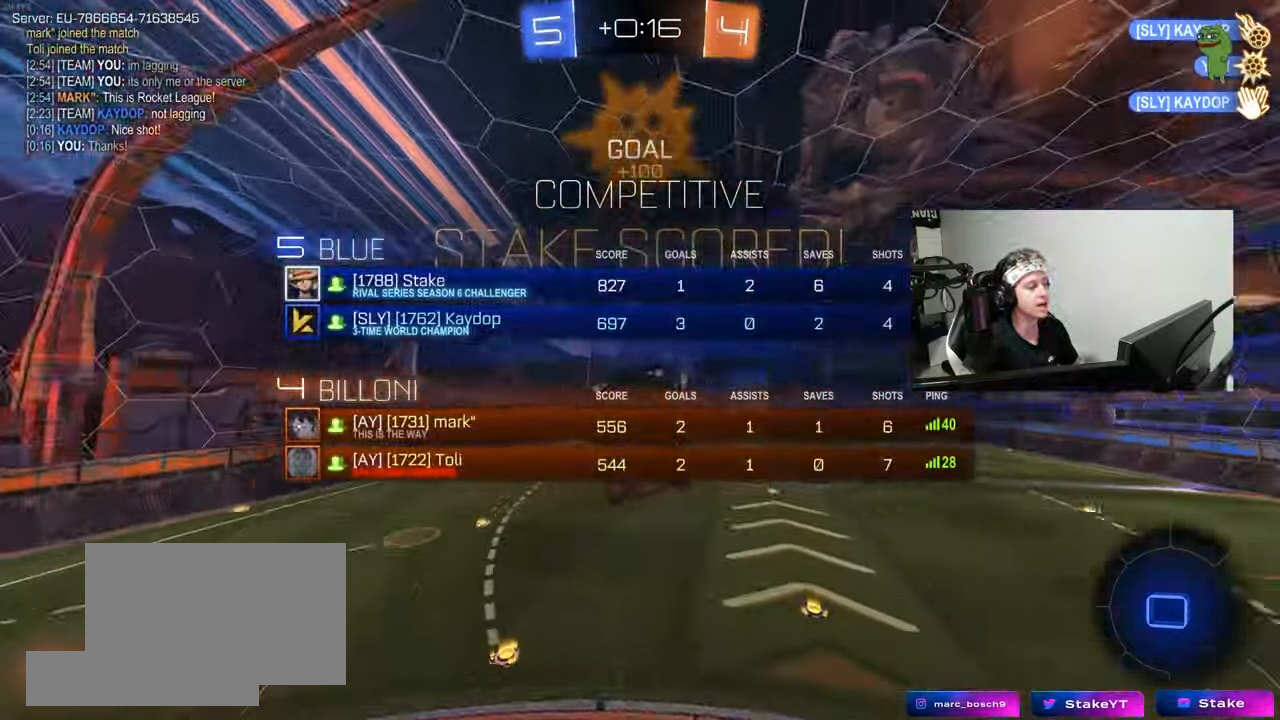
{"keys": ["tab", "w"], "mouse": [], "mouse_move": "still", "events": [[17, "space", "up"], [250, "w", "up"], [450, "w", "down"]]}
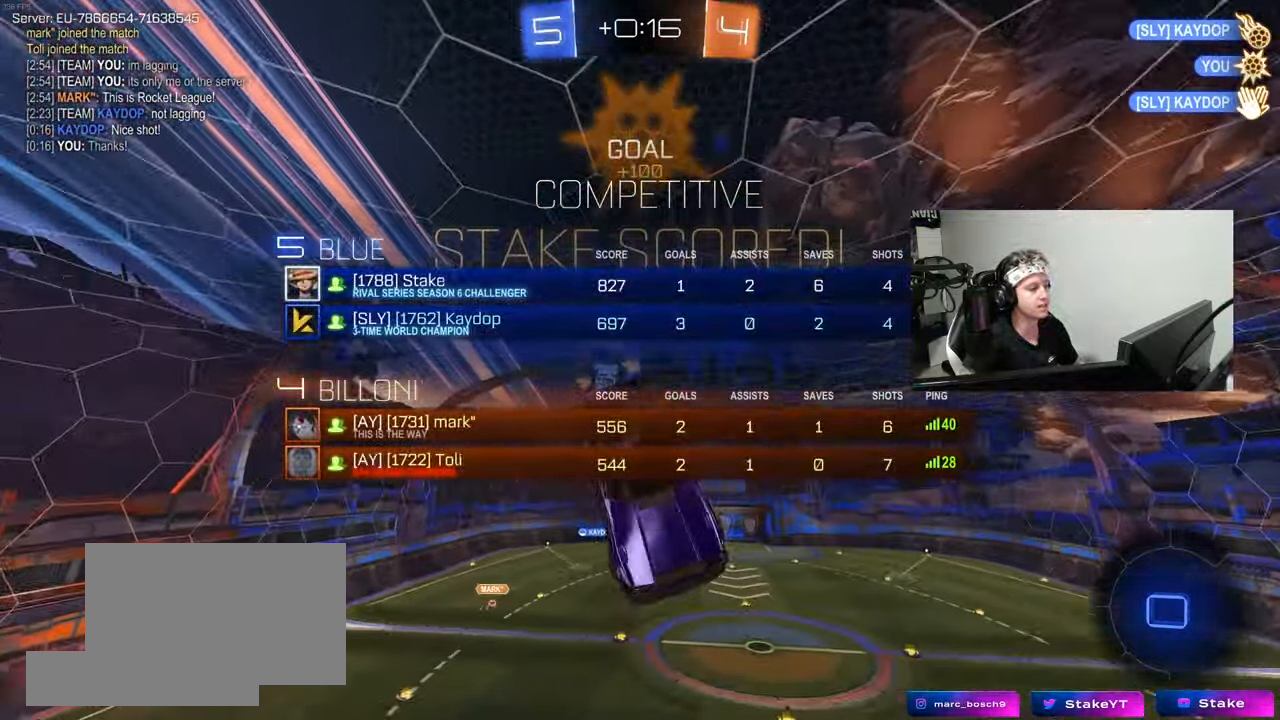
{"keys": ["d", "shift", "w"], "mouse": [], "mouse_move": "still", "events": [[33, "space", "down"], [83, "tab", "up"], [183, "space", "up"], [183, "w", "up"], [267, "d", "down"], [267, "shift", "down"], [367, "w", "down"]]}
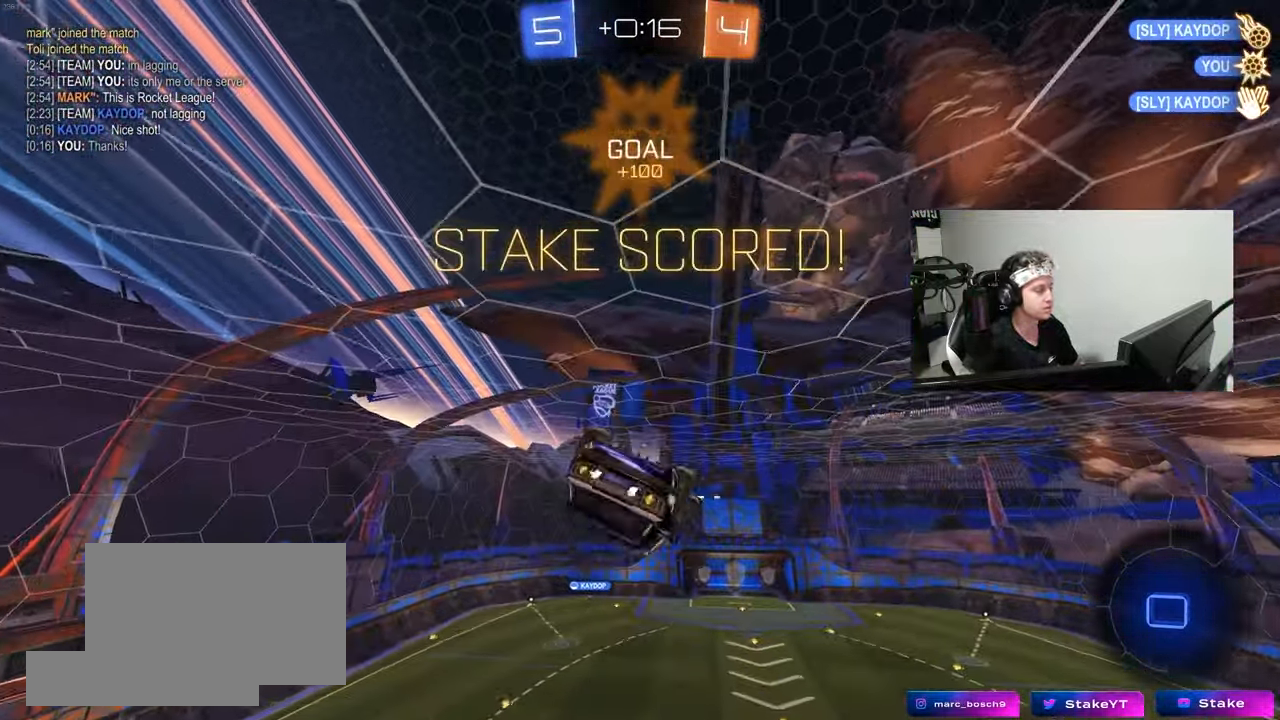
{"keys": ["shift"], "mouse": [], "mouse_move": "still", "events": [[50, "w", "up"], [333, "s", "down"], [467, "d", "up"], [467, "s", "up"]]}
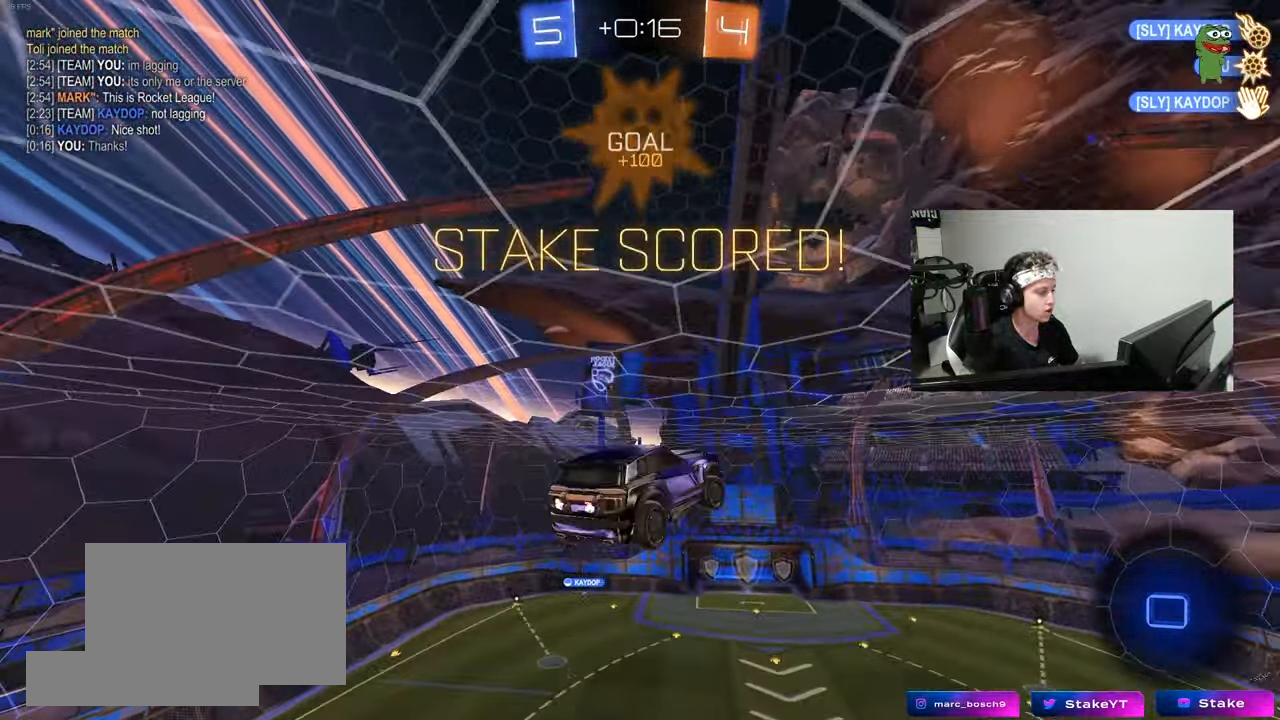
{"keys": ["d", "shift"], "mouse": [], "mouse_move": "still", "events": [[17, "shift", "up"], [117, "tab", "down"], [250, "tab", "up"], [400, "d", "down"], [400, "shift", "down"]]}
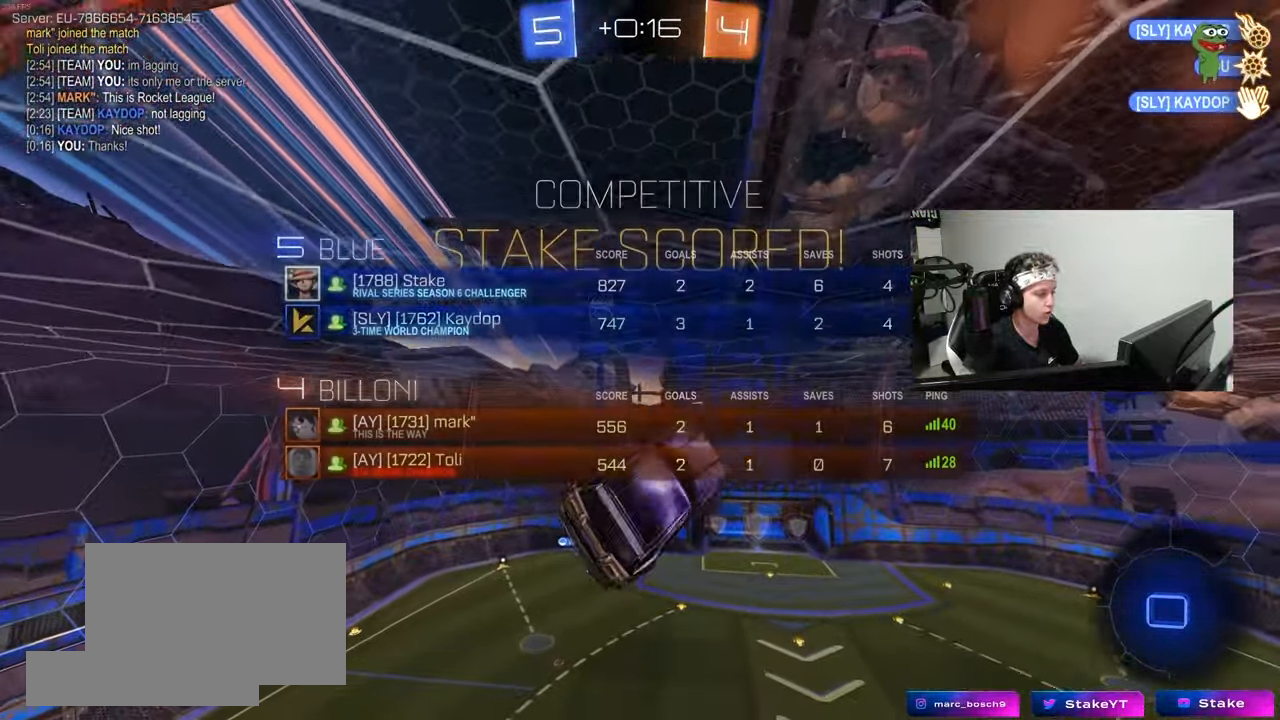
{"keys": [], "mouse": [], "mouse_move": "still", "events": [[317, "s", "down"], [500, "d", "up"], [500, "s", "up"], [500, "shift", "up"]]}
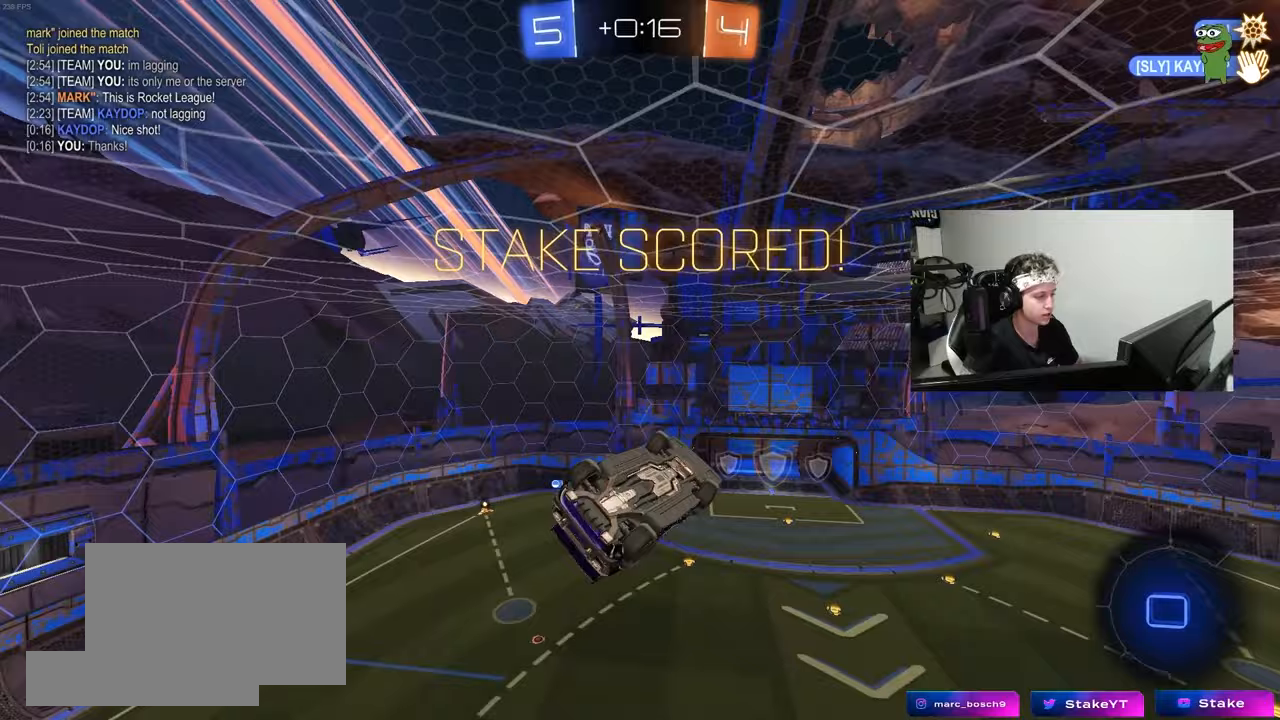
{"keys": ["d", "shift"], "mouse": [], "mouse_move": "still", "events": [[183, "tab", "down"], [333, "tab", "up"], [467, "d", "down"], [467, "shift", "down"]]}
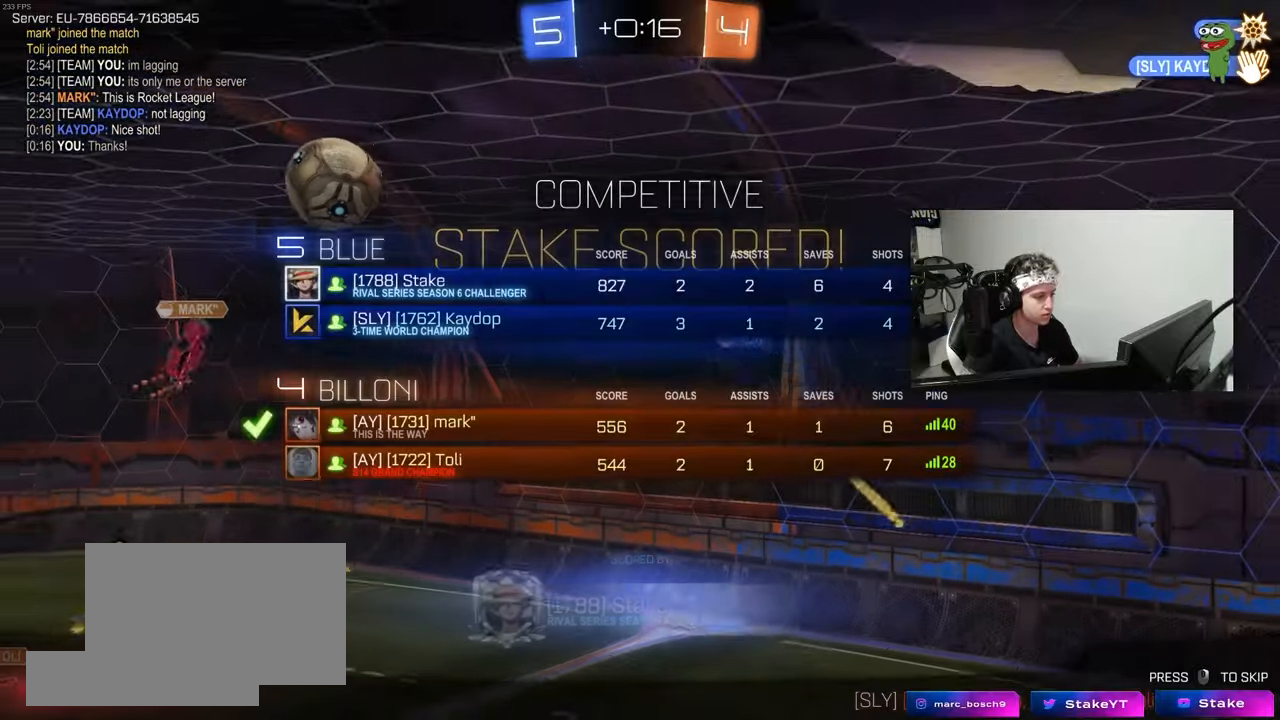
{"keys": [], "mouse": [], "mouse_move": "still", "events": [[67, "shift", "up"], [117, "d", "up"]]}
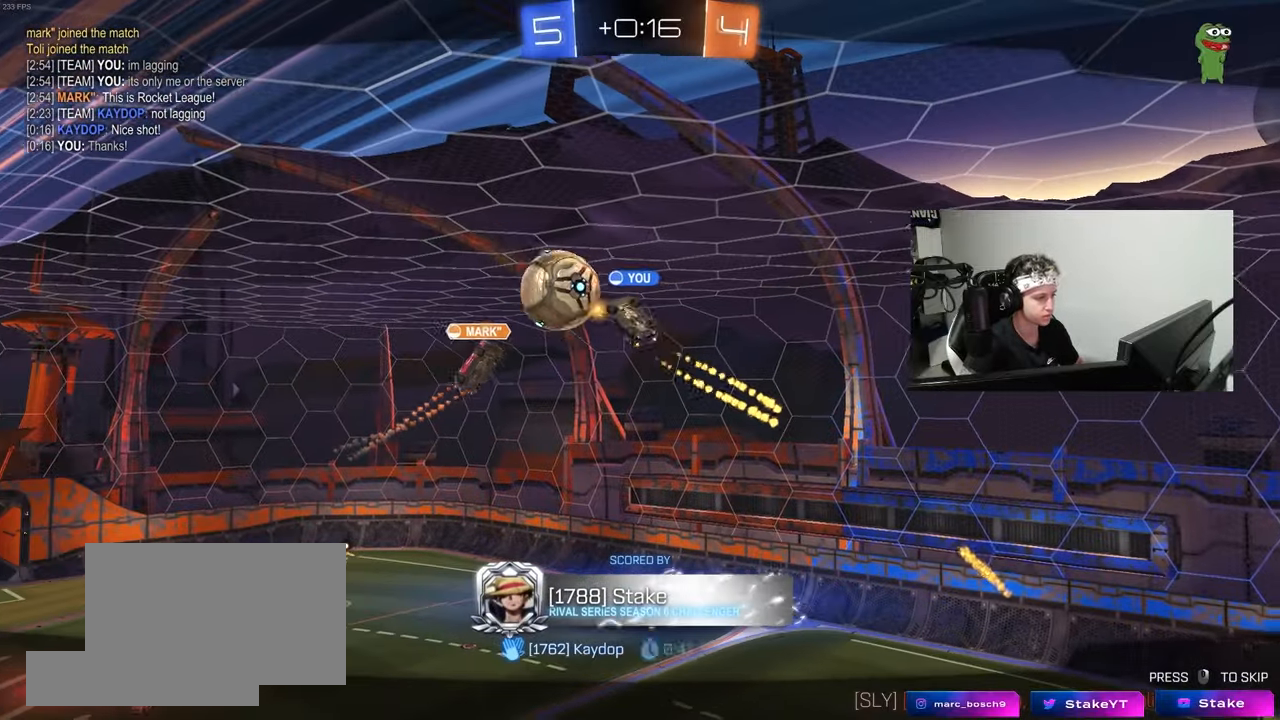
{"keys": [], "mouse": [], "mouse_move": "still", "events": []}
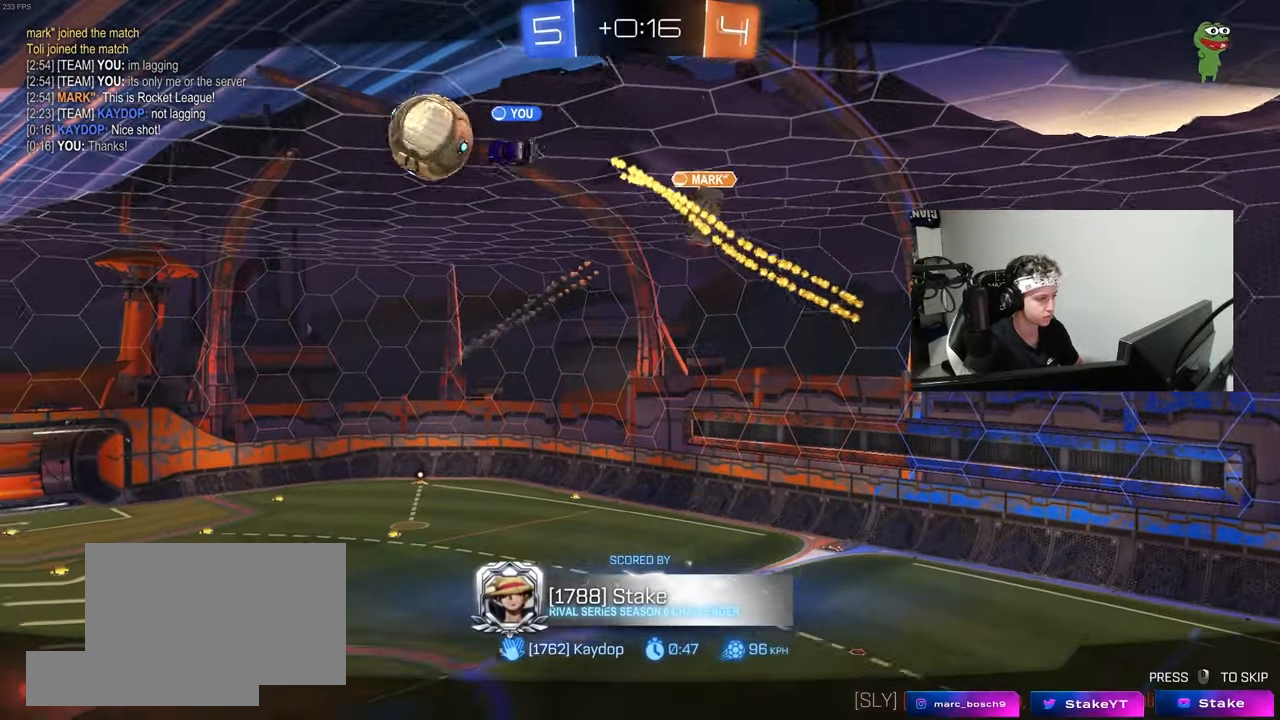
{"keys": [], "mouse": [], "mouse_move": "still", "events": []}
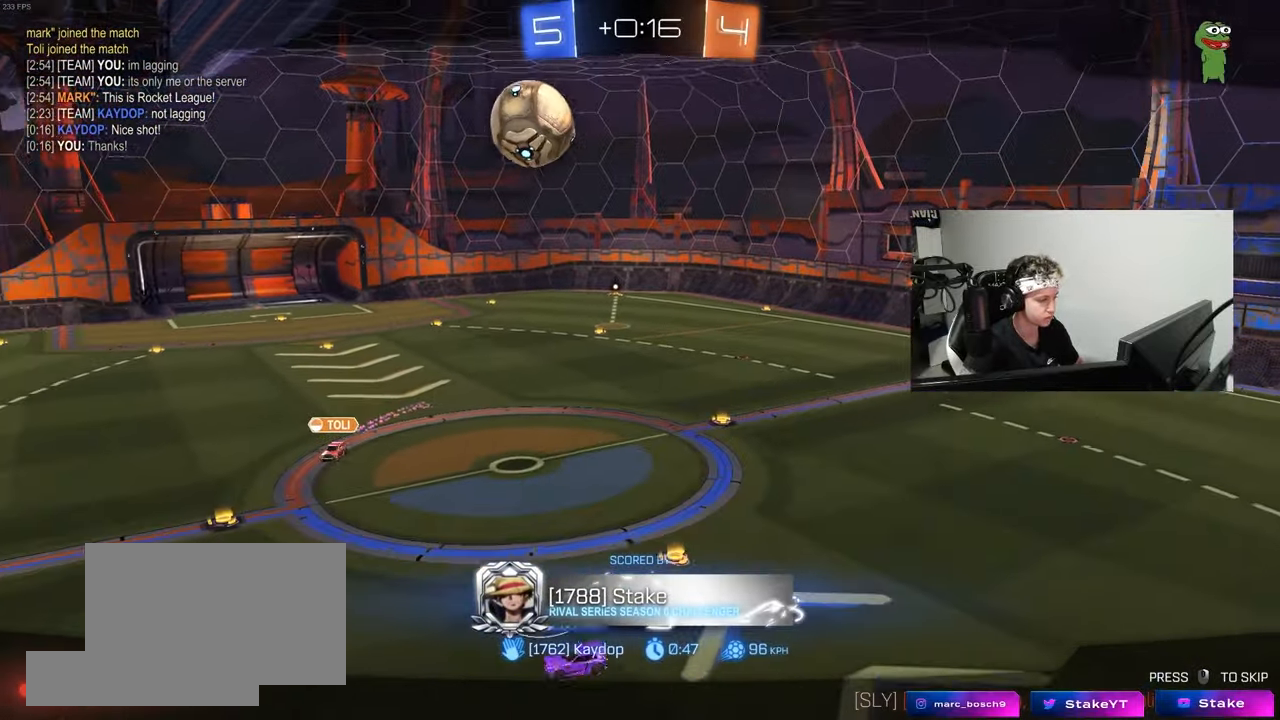
{"keys": [], "mouse": [], "mouse_move": "still", "events": []}
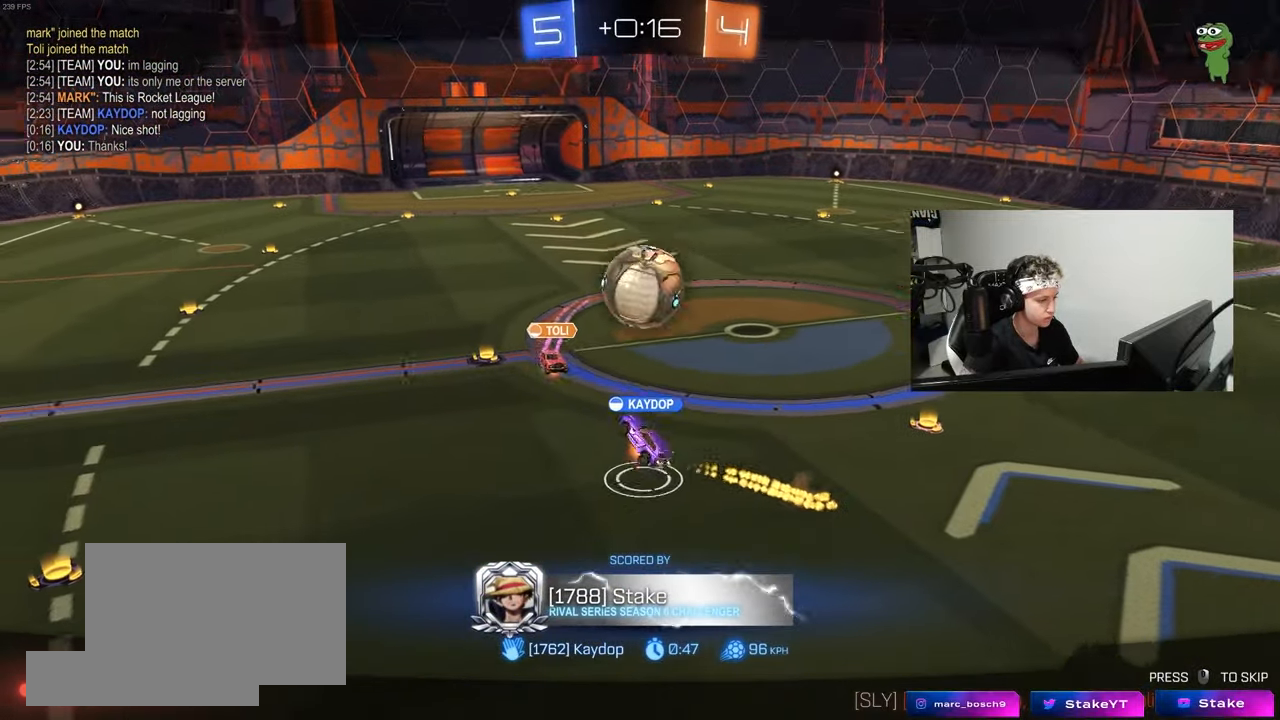
{"keys": [], "mouse": [], "mouse_move": "still", "events": []}
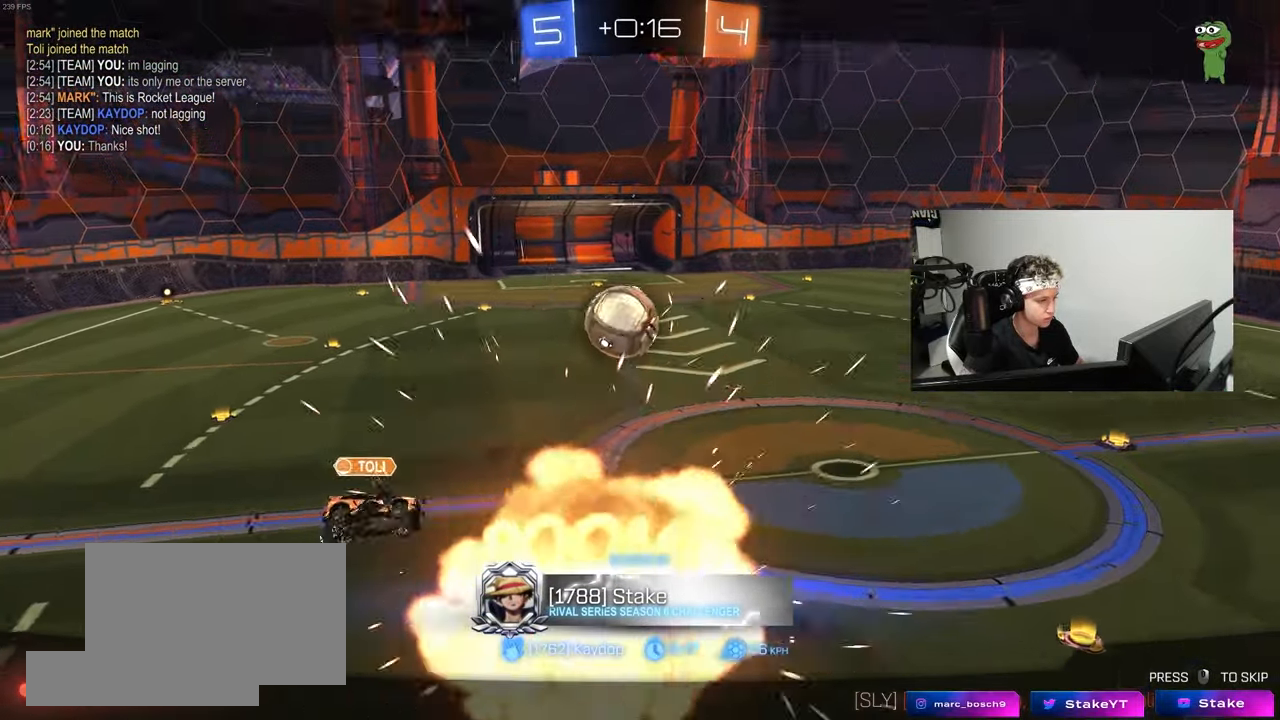
{"keys": [], "mouse": [], "mouse_move": "still", "events": []}
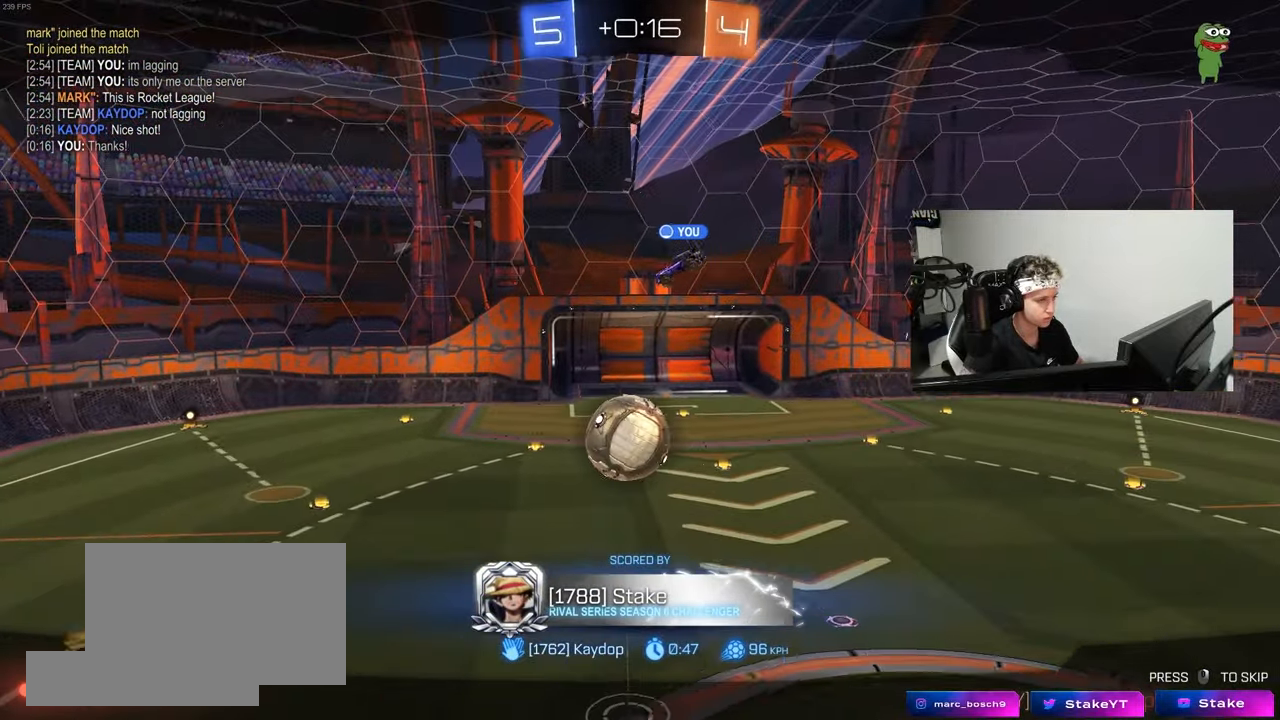
{"keys": [], "mouse": [], "mouse_move": "still", "events": []}
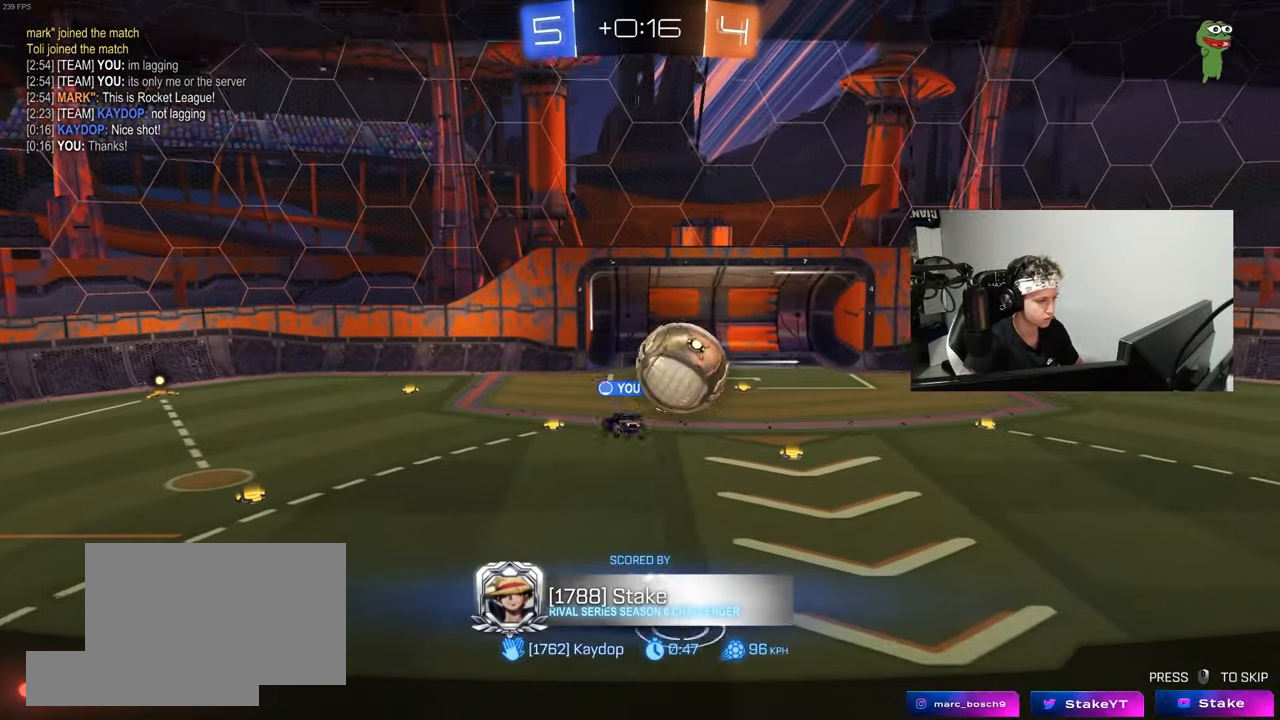
{"keys": [], "mouse": ["right"], "mouse_move": "still", "events": [[450, "mouse_right", "down"]]}
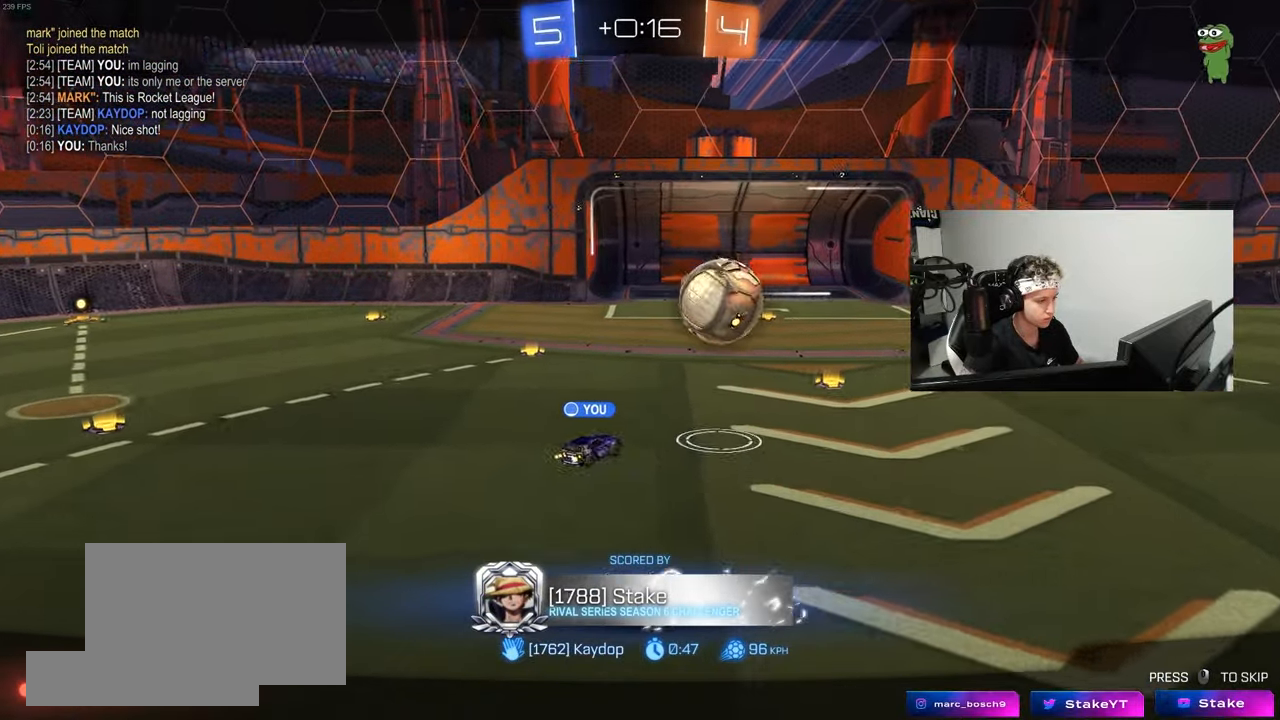
{"keys": [], "mouse": [], "mouse_move": "left", "events": [[150, "mouse_right", "up"]]}
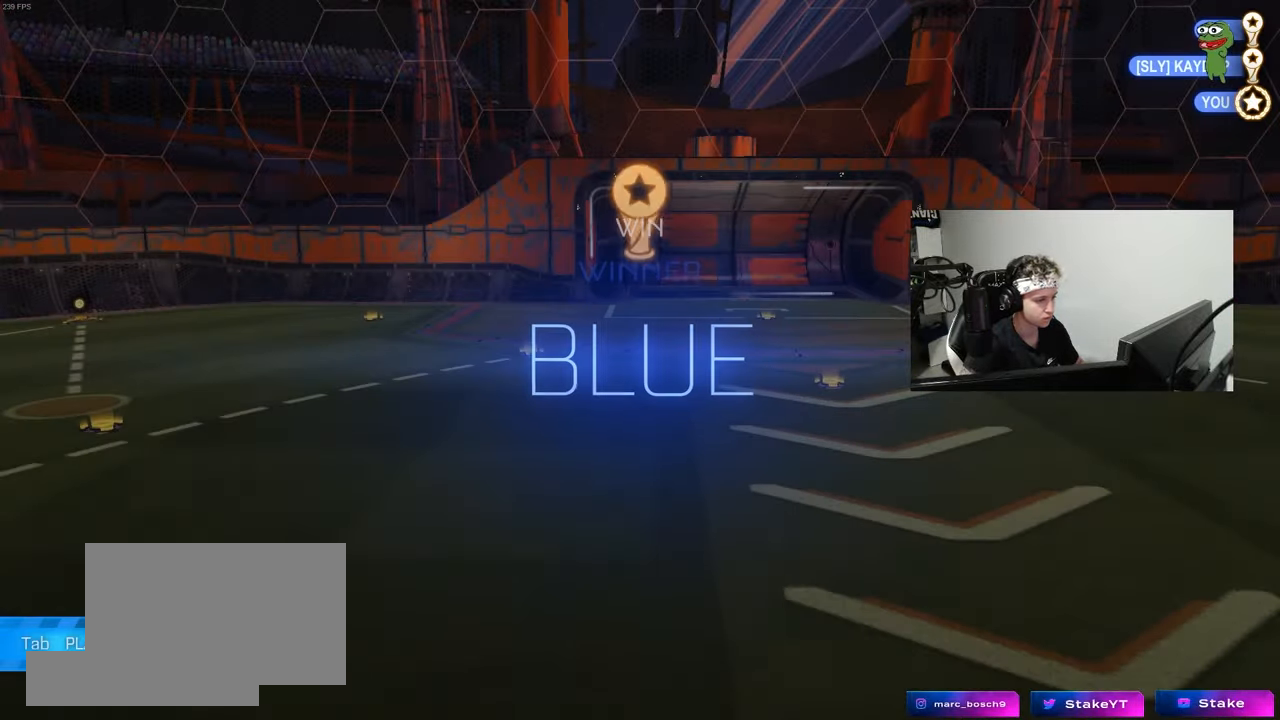
{"keys": [], "mouse": [], "mouse_move": "still", "events": [[17, "mouse_wheel", "down"], [167, "mouse_wheel", "up"], [200, "mouse_wheel", "down"], [350, "mouse_wheel", "up"]]}
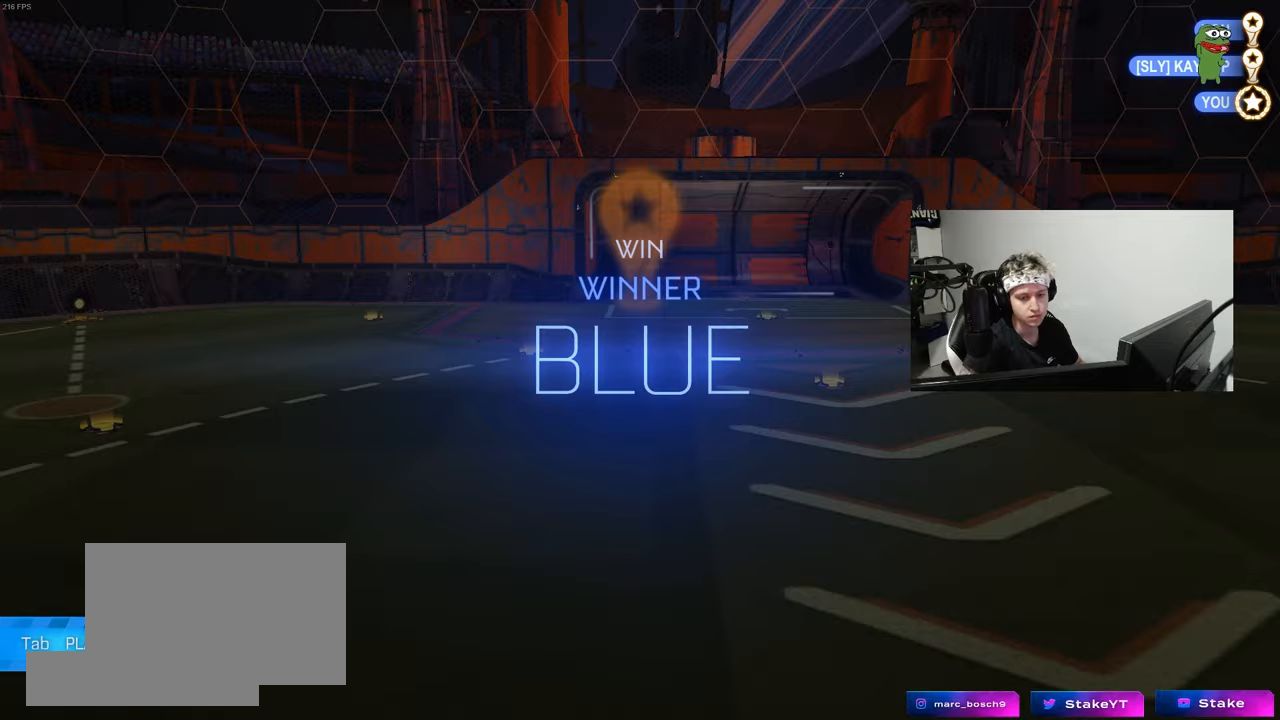
{"keys": [], "mouse": [], "mouse_move": "up", "events": [[83, "mouse_wheel", "down"], [183, "mouse_wheel", "up"], [267, "mouse_wheel", "down"], [417, "mouse_wheel", "up"]]}
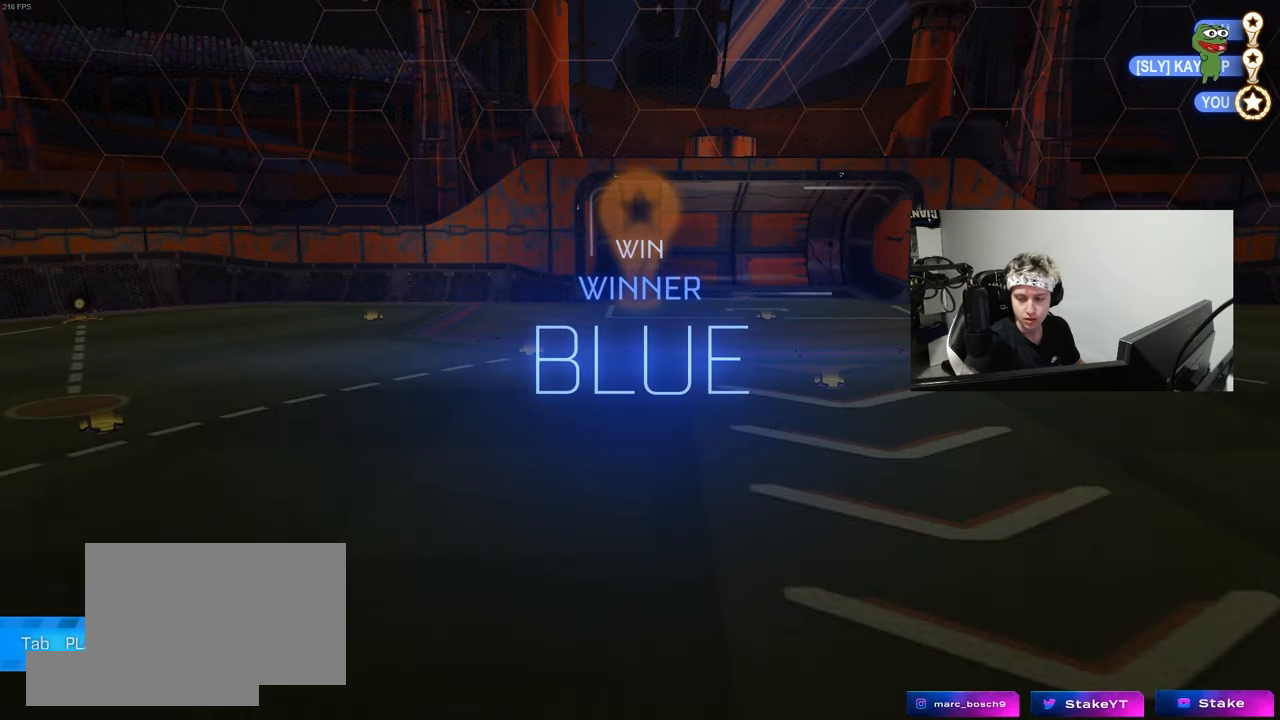
{"keys": [], "mouse": [], "mouse_move": "still", "events": []}
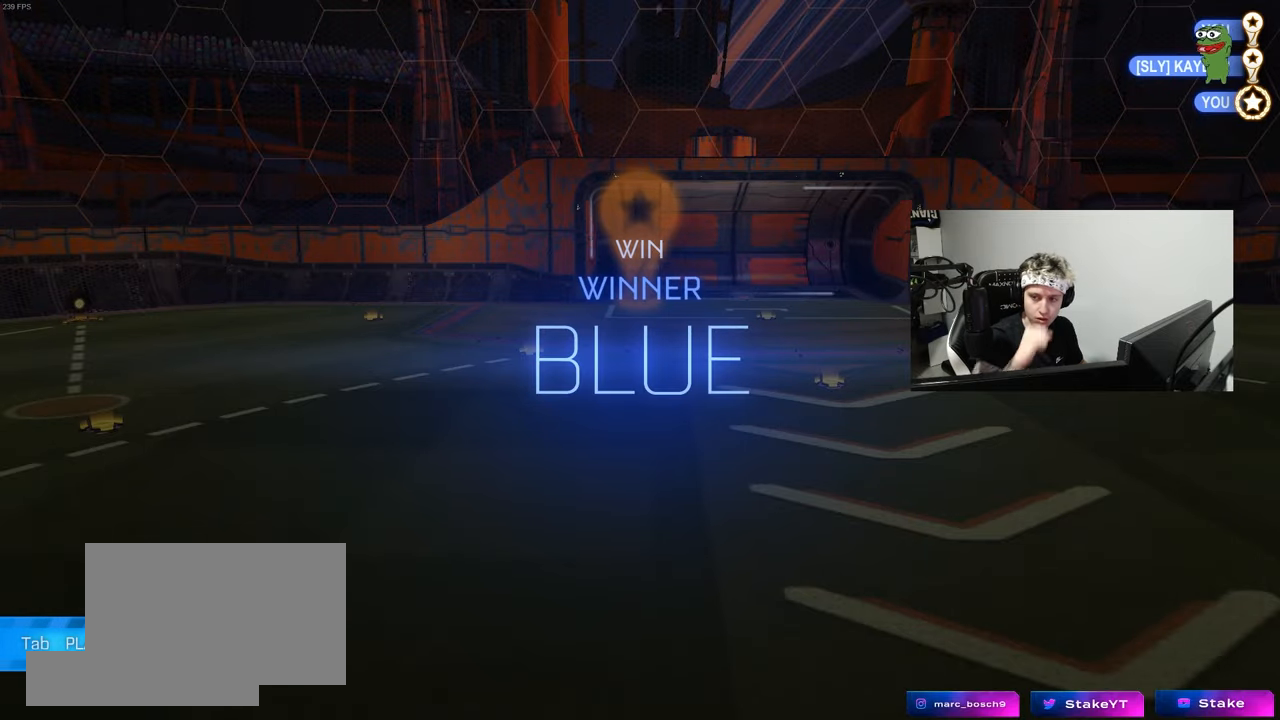
{"keys": [], "mouse": [], "mouse_move": "still", "events": []}
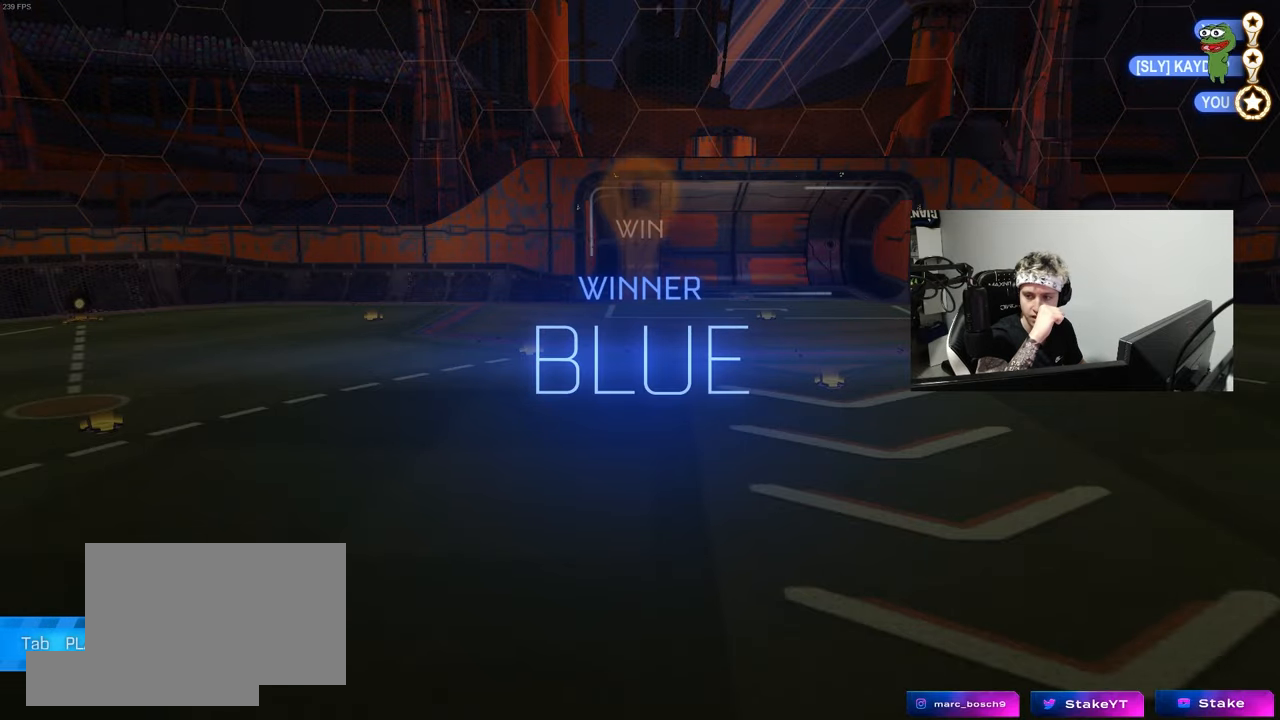
{"keys": [], "mouse": [], "mouse_move": "still", "events": []}
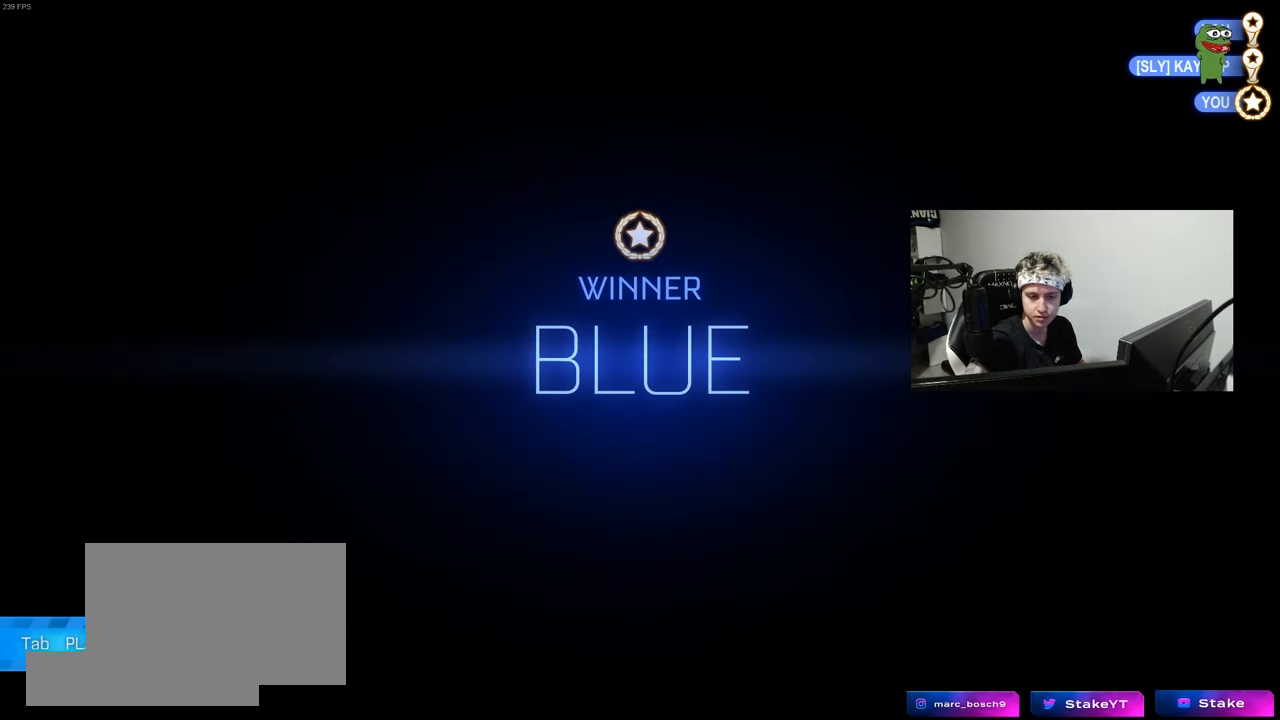
{"keys": [], "mouse": [], "mouse_move": "still"}
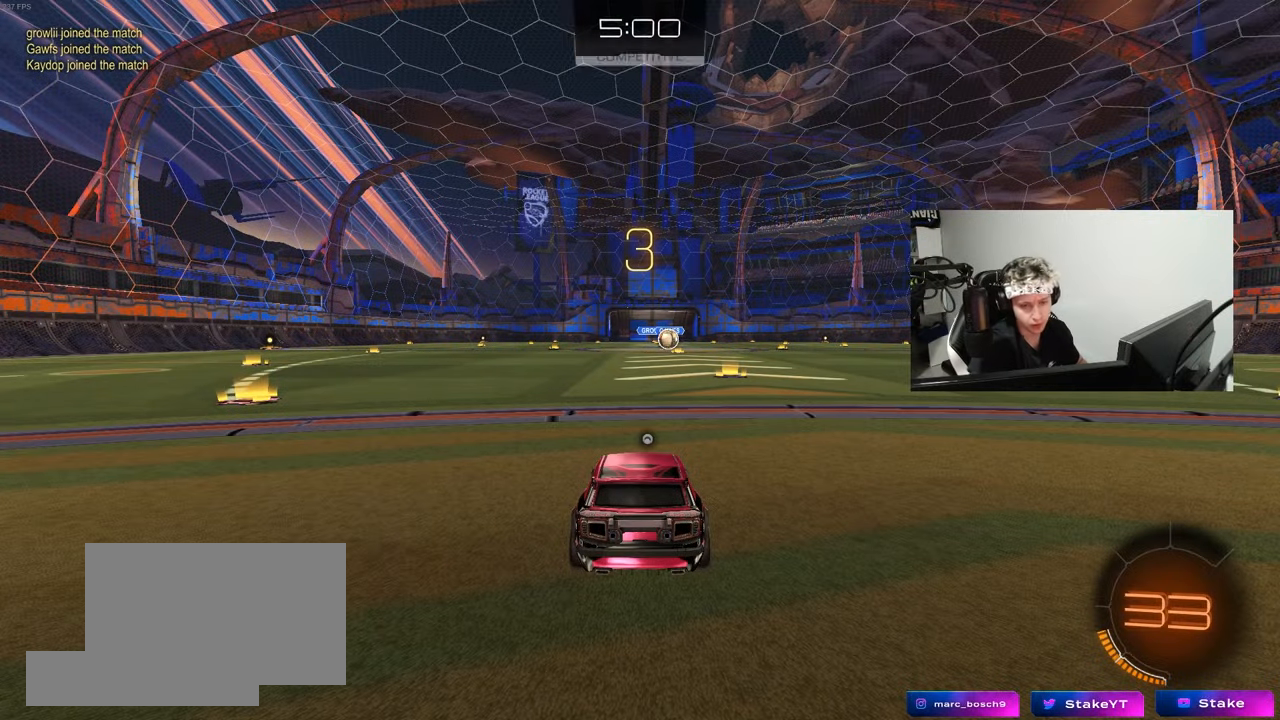
{"keys": [], "mouse": [], "mouse_move": "up-right", "events": []}
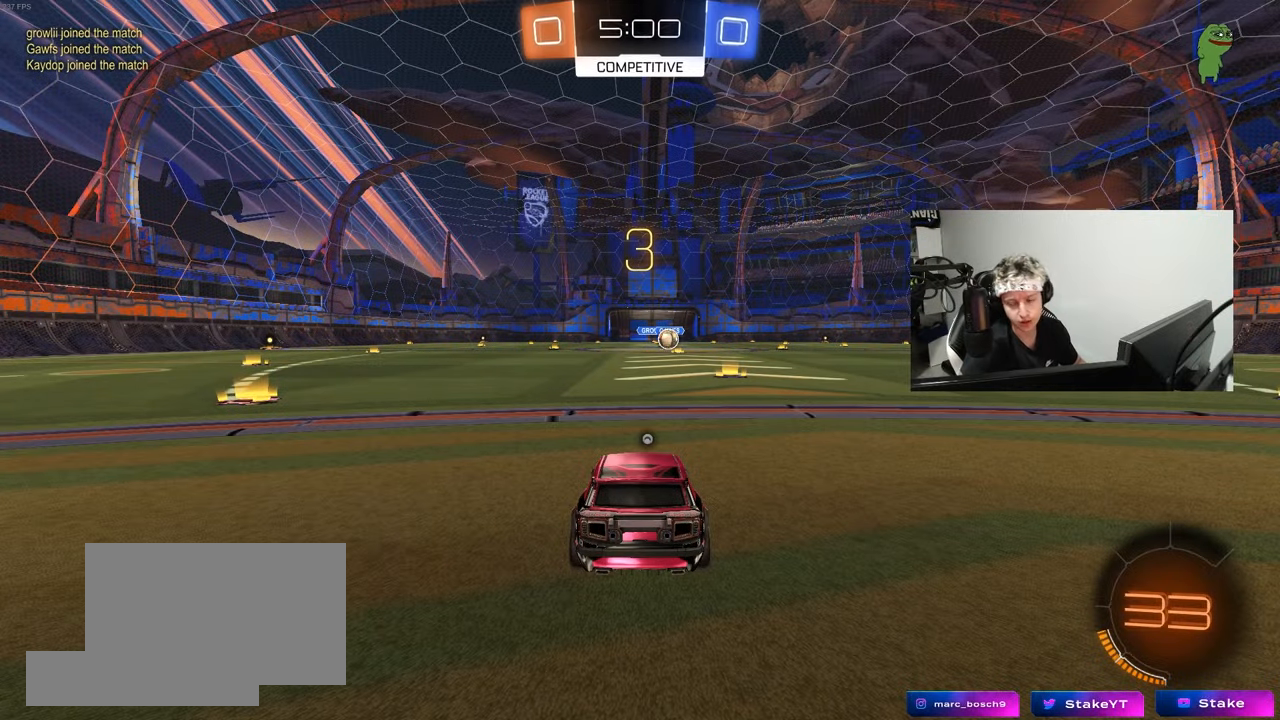
{"keys": ["tab"], "mouse": [], "mouse_move": "down-right", "events": [[300, "mouse_wheel", "down"], [383, "mouse_wheel", "up"], [383, "tab", "down"]]}
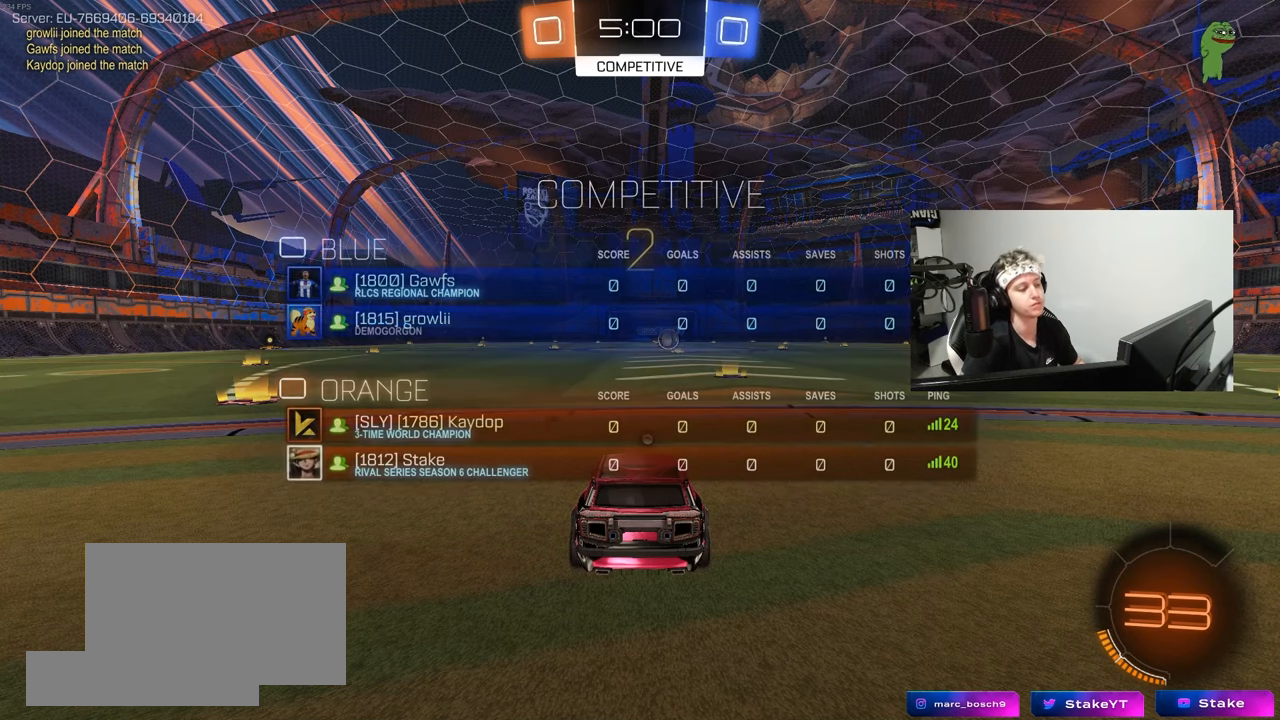
{"keys": ["tab", "w"], "mouse": ["left"], "mouse_move": "left", "events": [[167, "mouse_left", "down"], [217, "w", "down"]]}
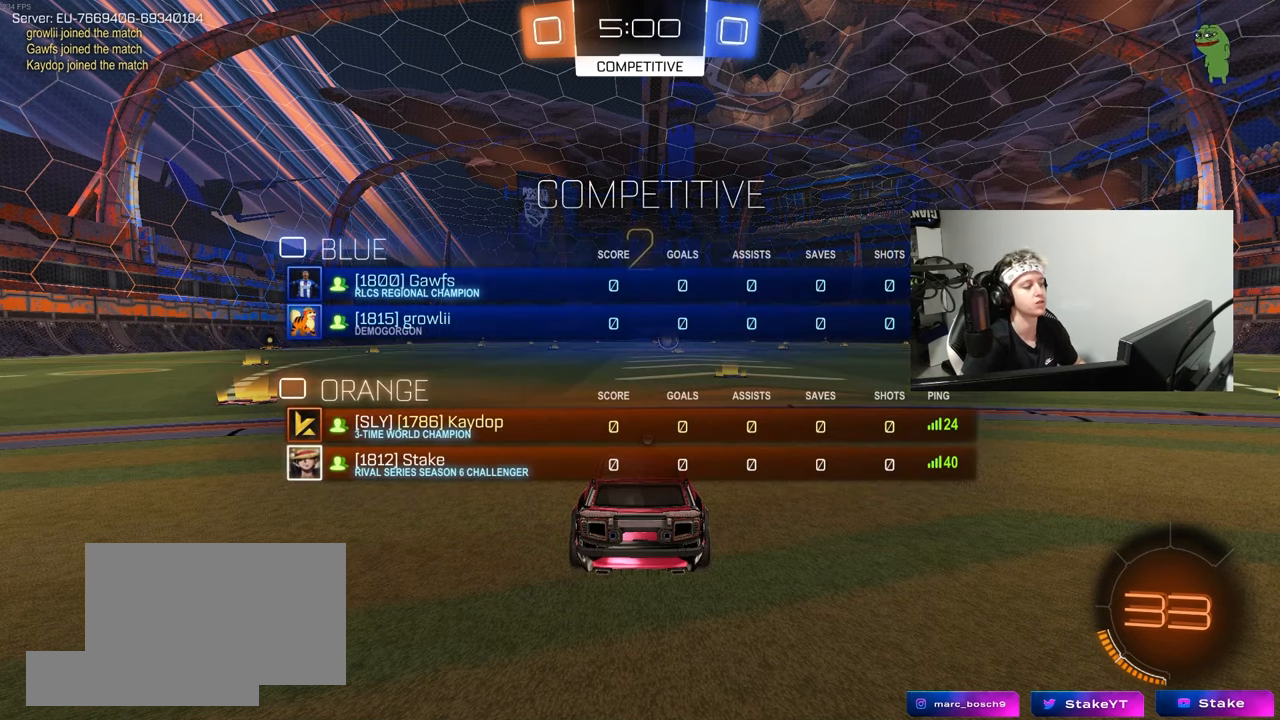
{"keys": ["tab", "w"], "mouse": ["left"], "mouse_move": "up-left", "events": []}
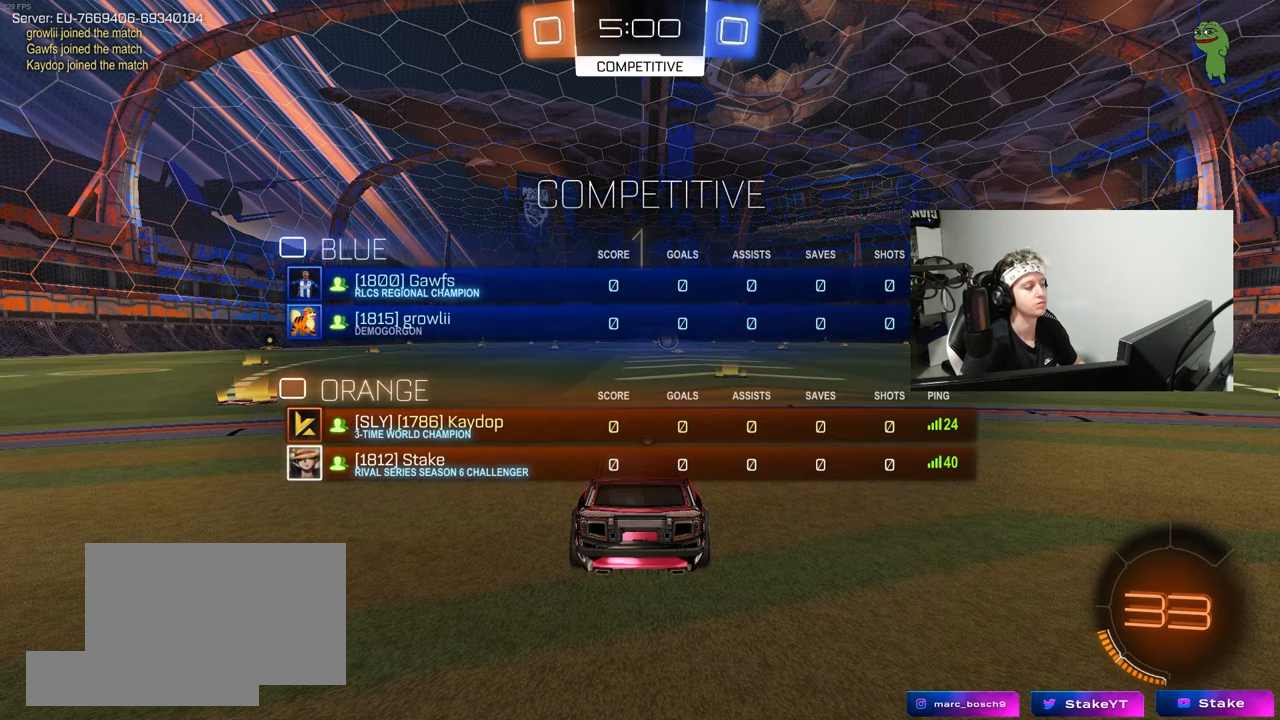
{"keys": ["w"], "mouse": ["left"], "mouse_move": "left", "events": [[250, "tab", "up"]]}
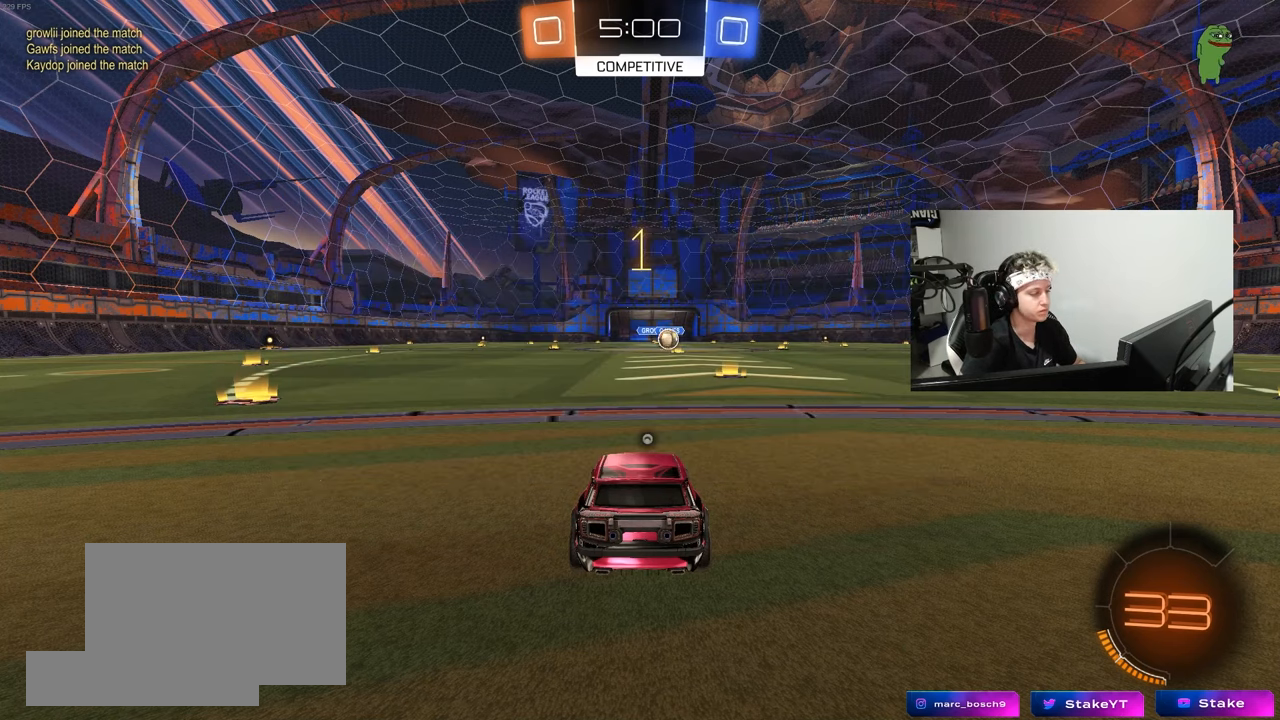
{"keys": ["w"], "mouse": ["left"], "mouse_move": "still", "events": [[133, "d", "down"], [267, "d", "up"]]}
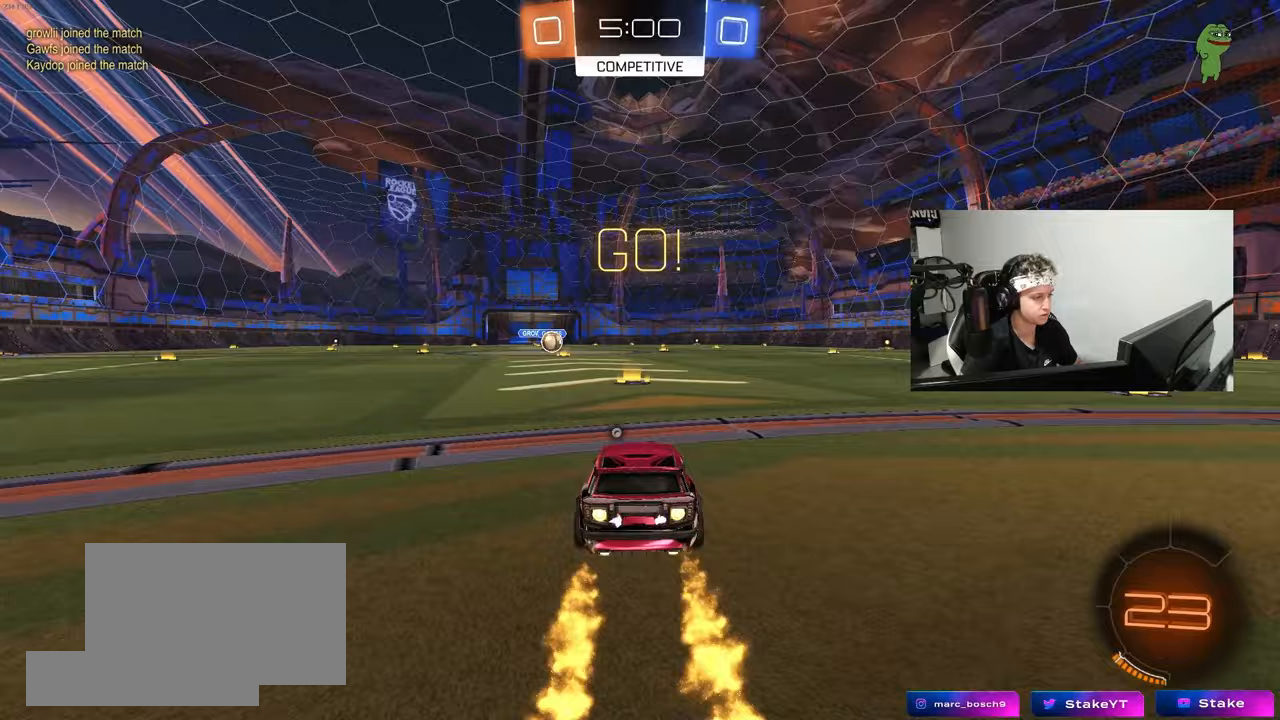
{"keys": ["a", "s", "shift"], "mouse": ["left"], "mouse_move": "still", "events": [[133, "mouse_right", "down"], [133, "space", "down"], [217, "shift", "down"], [233, "a", "down"], [233, "space", "up"], [283, "mouse_right", "up"], [333, "mouse_right", "down"], [333, "s", "down"], [333, "w", "up"], [417, "mouse_right", "up"]]}
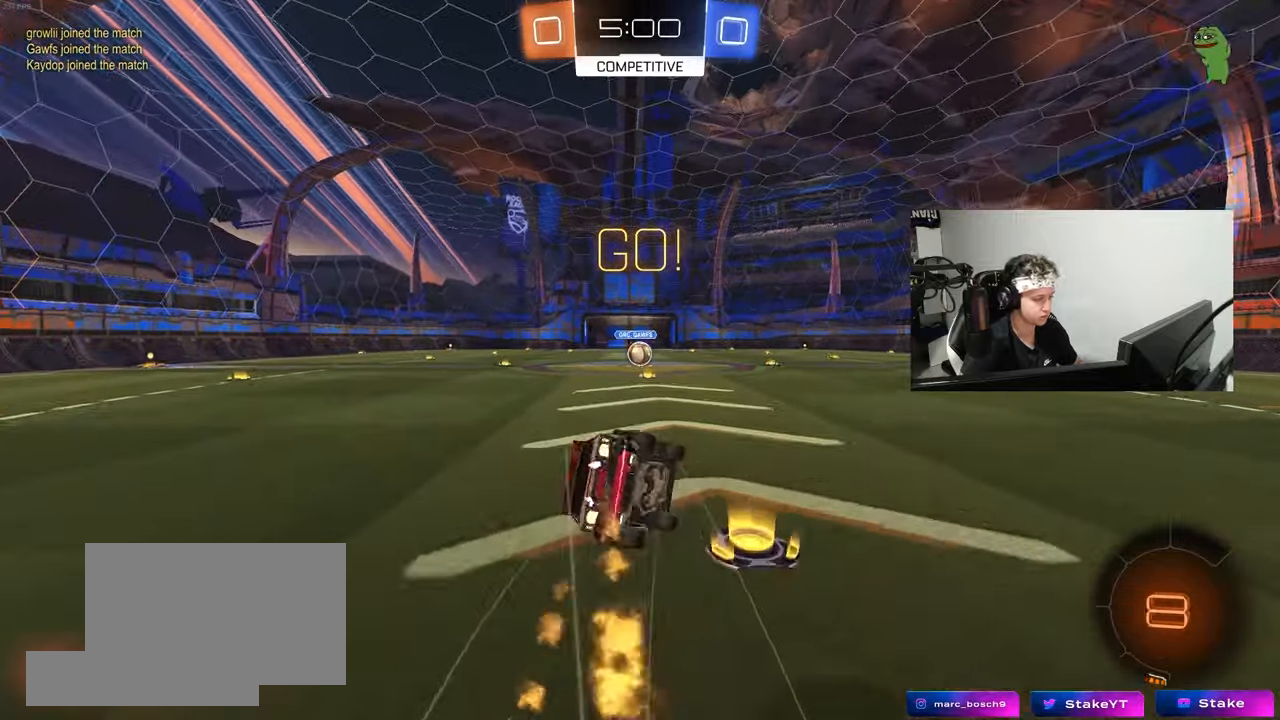
{"keys": ["a", "s", "shift"], "mouse": [], "mouse_move": "still", "events": [[300, "s", "up"], [400, "s", "down"], [483, "mouse_left", "up"]]}
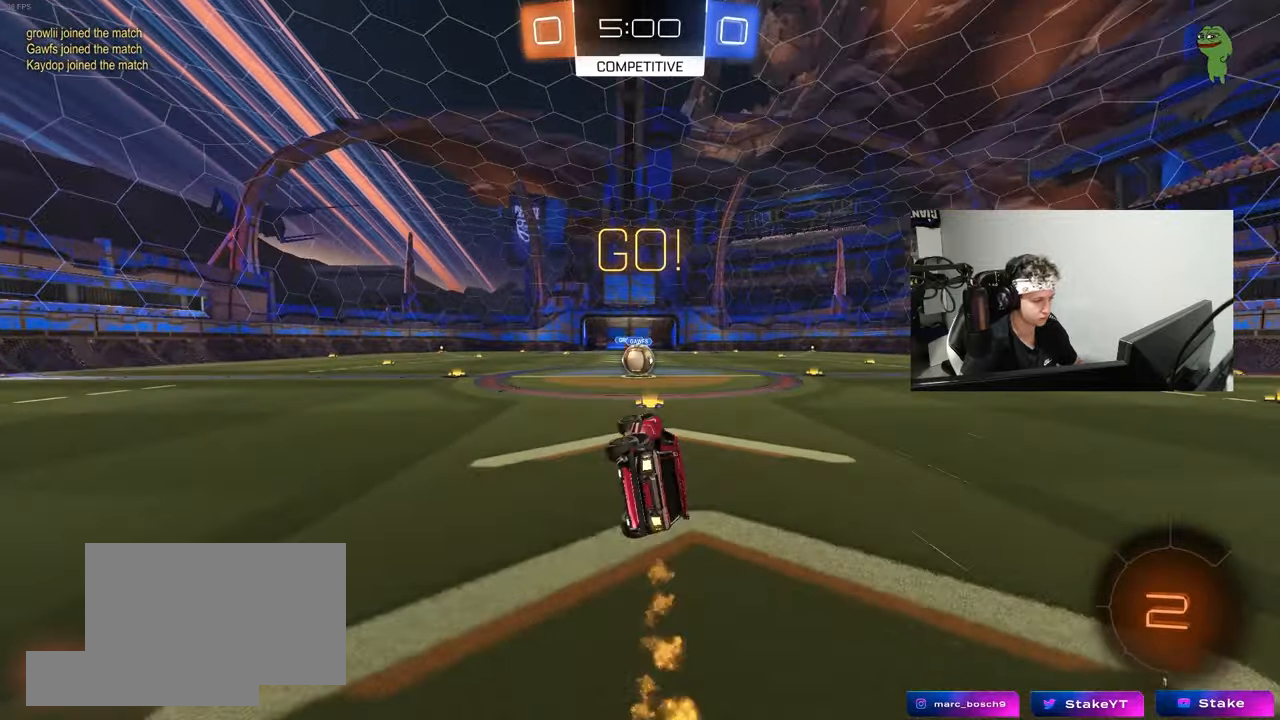
{"keys": [], "mouse": [], "mouse_move": "still", "events": [[83, "shift", "up"], [133, "s", "up"], [167, "a", "up"], [367, "w", "down"], [500, "w", "up"]]}